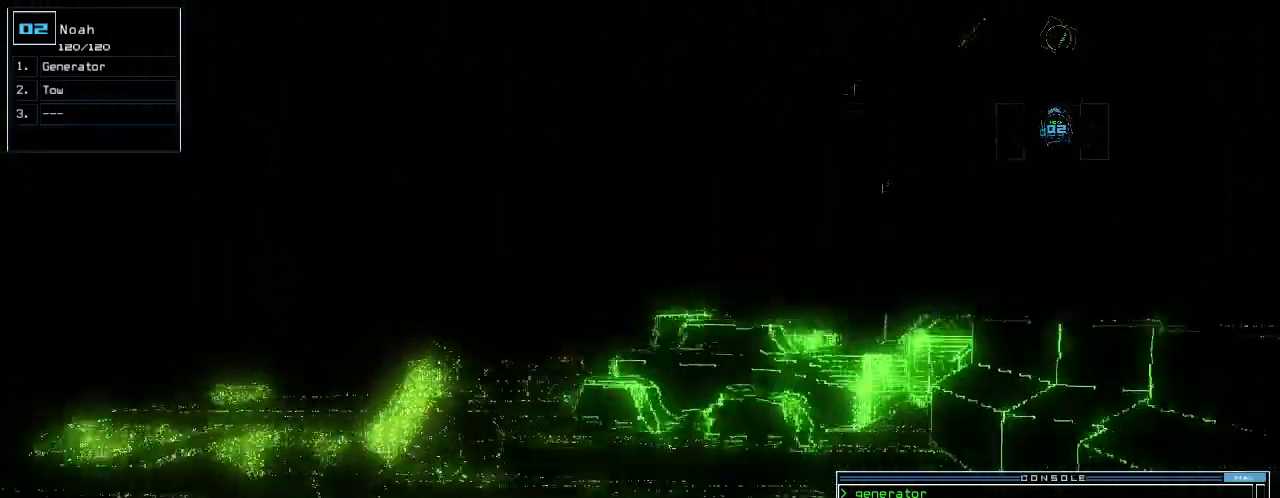
Gameplay with keyboard; each line is a JSON object with the keys held at the frame after it. "events" lists presses ("down") and releases ("up") of ".", "0", "1", "2", "3", "4", "5", "6", "7", "8", "9", "a", "b", "backspace", "c", "caps_lock", "comma", "ctrl_l", "ctrl_r", "d", "down", "e", "equals", "escape", "f", "g", "h", "i", "j", "k", "l", "left", "m", "minus", "n", "o", "p", "q", "quote", "r", "return", "right", "s", "semicolon", "shift_l", "shift_r", "space", "t", "tab", "tilde", "u", "up", "v", "w", "x", "y" and "z" between this image and that frame as [ms after this image, input, new state], when the widget could be followed in between. No other keys are recorded. Mouse input is not recorded. Not read: other_keys.
{"keys": ["a", "s", "shift_l", "tab", "up"], "events": [[380, "w", "down"], [400, "a", "down"], [420, "ctrl_l", "down"], [420, "s", "down"], [440, "shift_l", "down"], [500, "ctrl_l", "up"], [500, "tab", "down"], [500, "w", "up"]]}
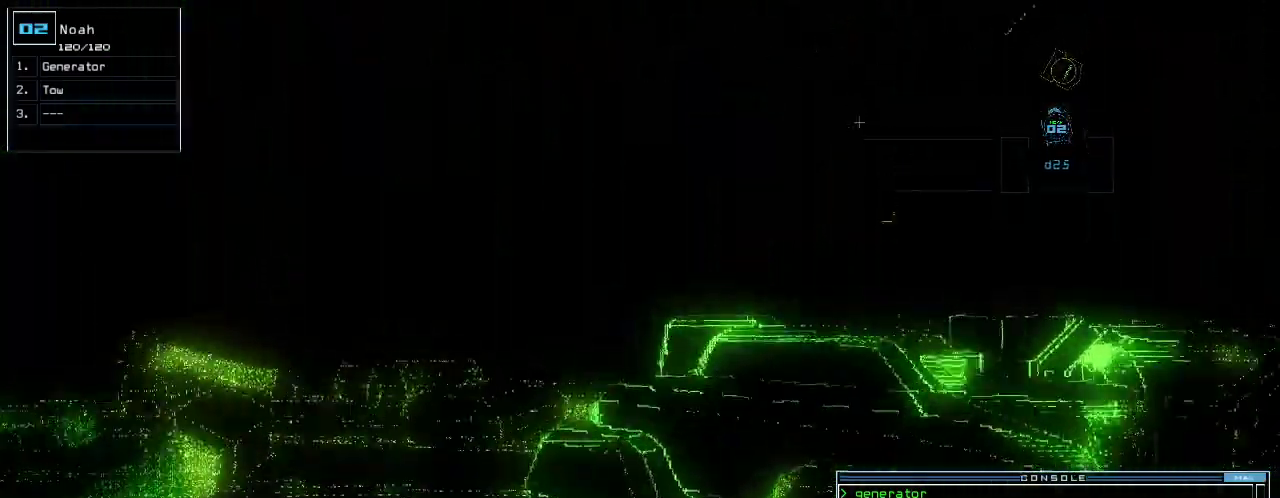
{"keys": ["left", "return", "up"], "events": [[20, "a", "up"], [20, "s", "up"], [40, "shift_l", "up"], [40, "tab", "up"], [380, "left", "down"], [440, "return", "down"]]}
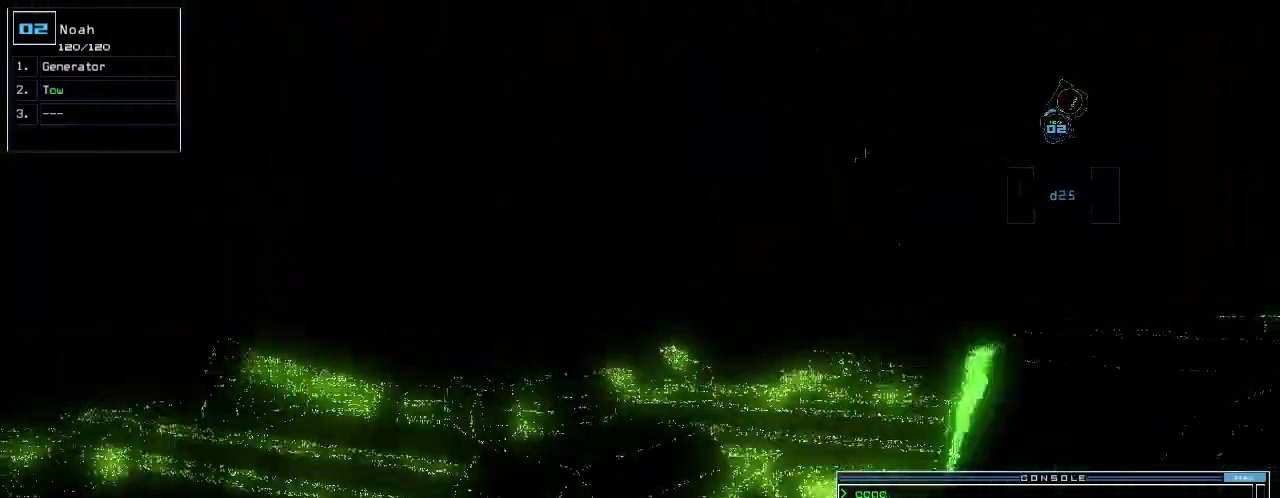
{"keys": ["up"], "events": [[60, "return", "up"], [220, "left", "up"]]}
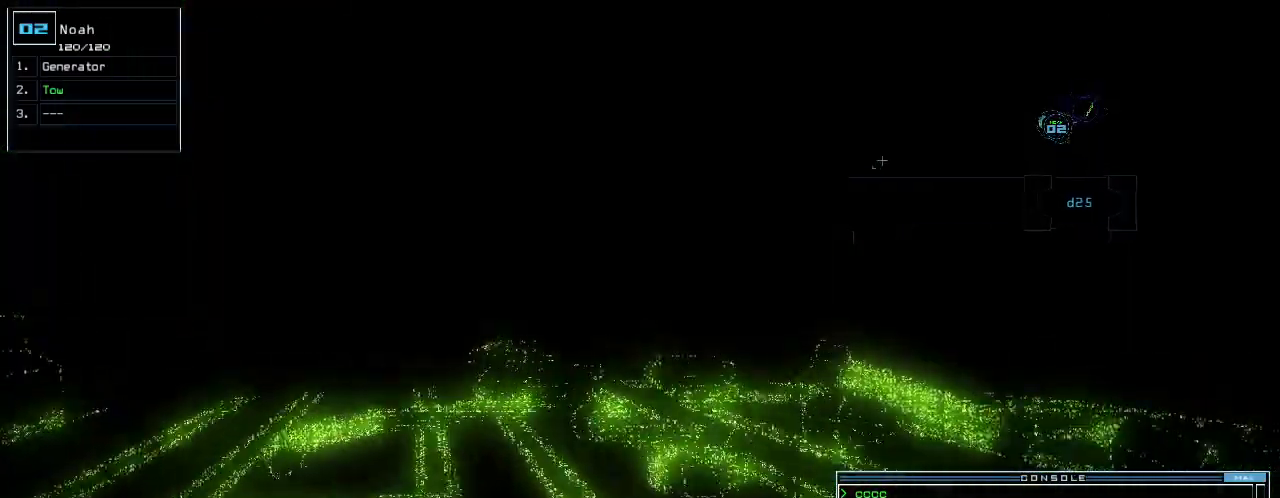
{"keys": ["right", "up"], "events": [[140, "right", "down"], [240, "right", "up"], [460, "right", "down"]]}
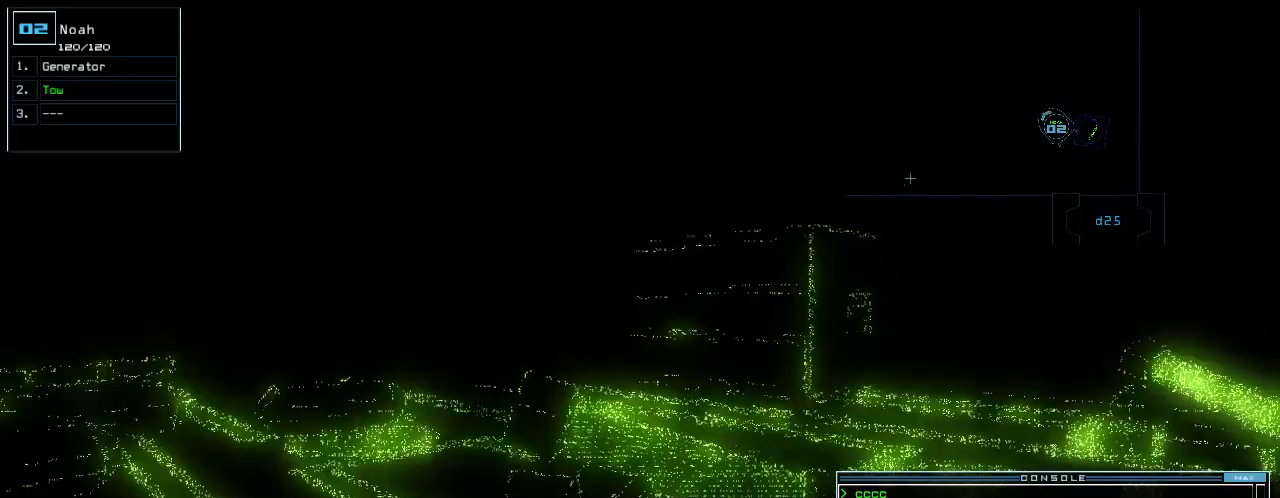
{"keys": ["left", "up"], "events": [[20, "right", "up"], [480, "left", "down"]]}
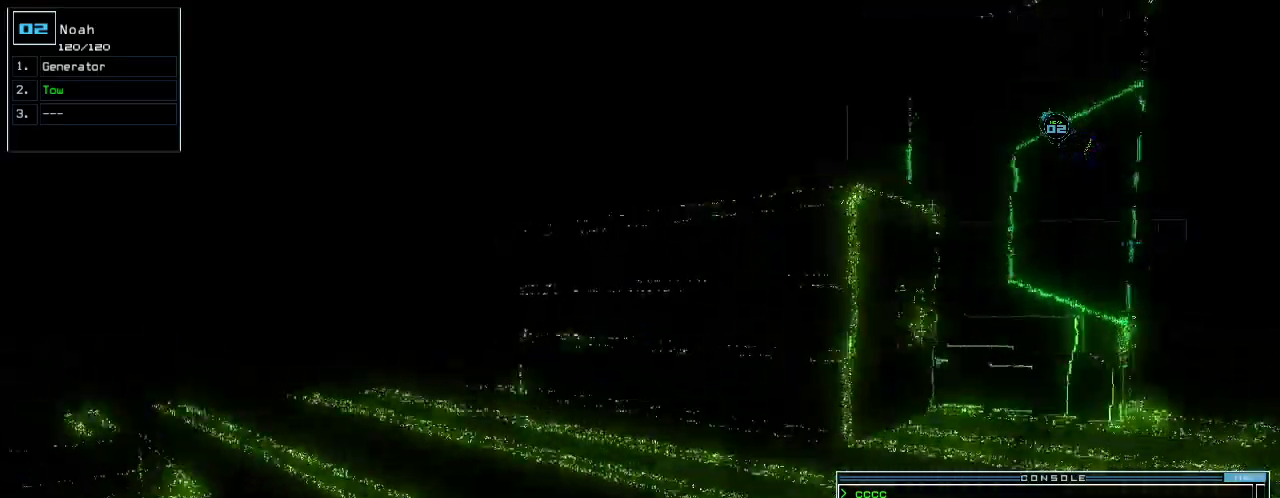
{"keys": ["up"], "events": [[80, "left", "up"], [180, "d", "down"], [240, "d", "up"]]}